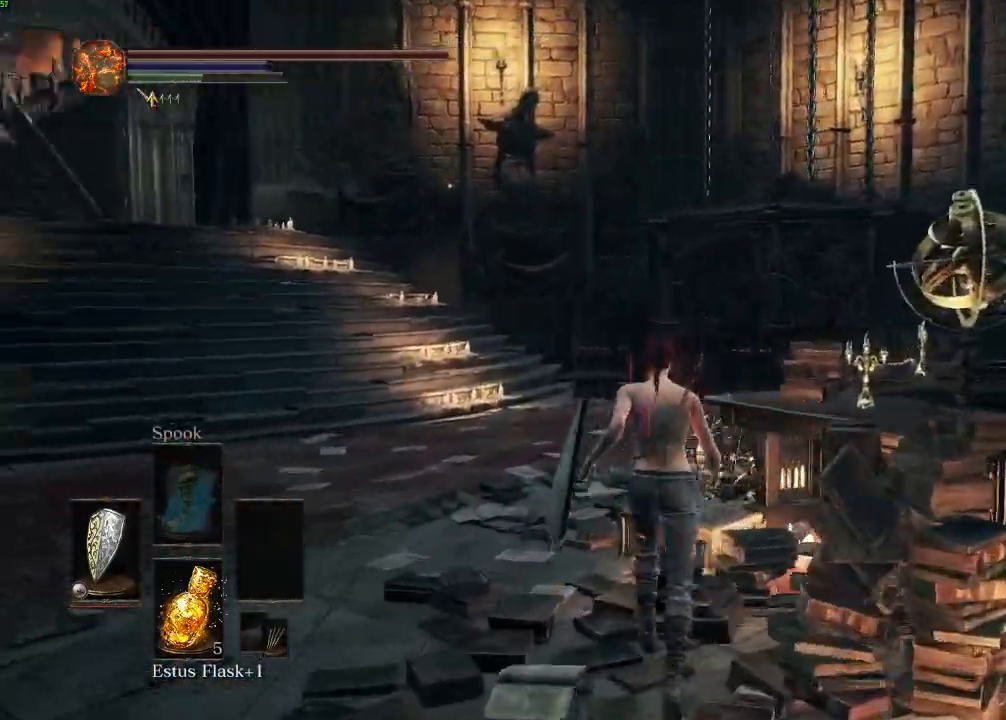
Gameplay with keyboard and mouse; each line is a JSON object with the keys and mouse buttons held at the frame after it. "events" lists presses ("down") and releases ("up") of "a", "d", "down", "e", "escape", "f", "left", "q", "r", "right", "s", "shift", "space", "tab", "up", "w", "x", "z", "mouse_left", "mouse_wheel", "mouse_right", "mouse_mb4" and "mouse_mb5" between this image and that frame as [ms after this image, input, new state], when the widget could be followed in between. "mouse_left", "mouse_wheel", "mouse_right", "mouse_mb4", "mouse_mb5" = the "left", "wheel", "right", "mb4", "mb5" buttons of the "mouse" list. No other keys are recorded. "wheel" means that the mouse wheel is clicked or scrolled. Mouse movement is not recorded.
{"keys": ["d", "space"], "mouse": [], "events": [[33, "d", "down"], [267, "w", "up"]]}
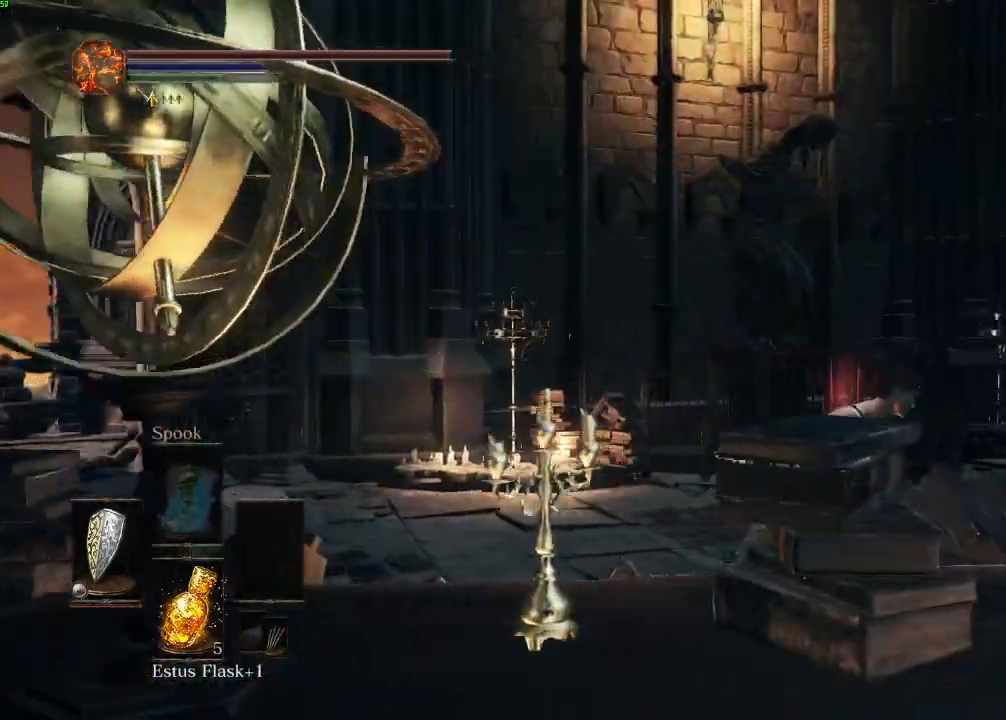
{"keys": ["d", "s", "space"], "mouse": [], "events": [[83, "s", "down"]]}
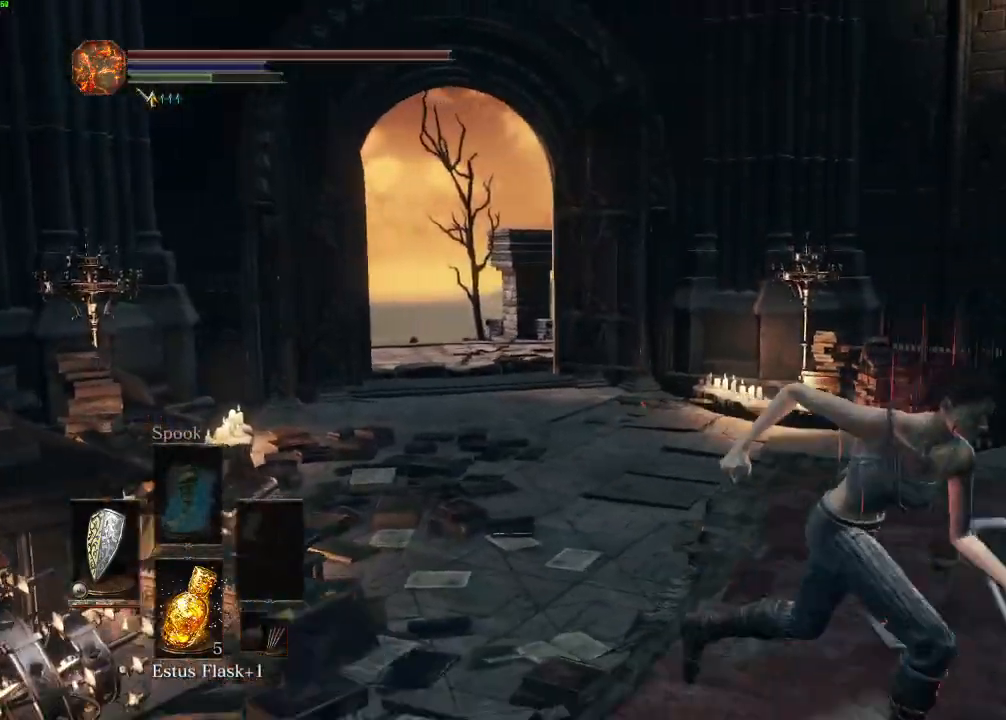
{"keys": ["d", "s", "space"], "mouse": [], "events": []}
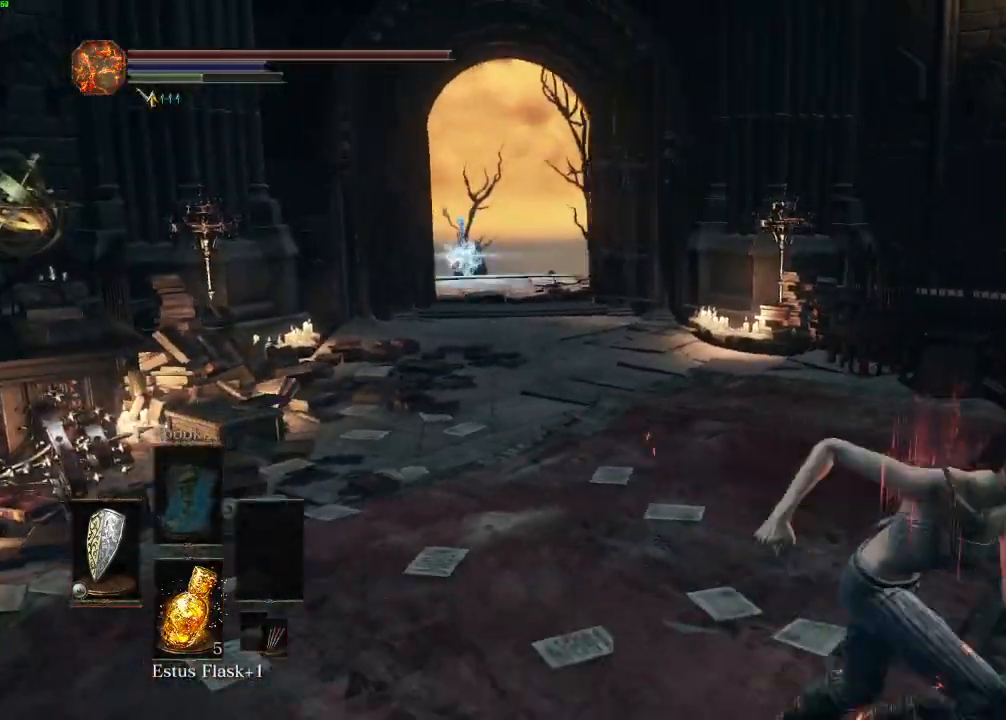
{"keys": ["d", "space"], "mouse": []}
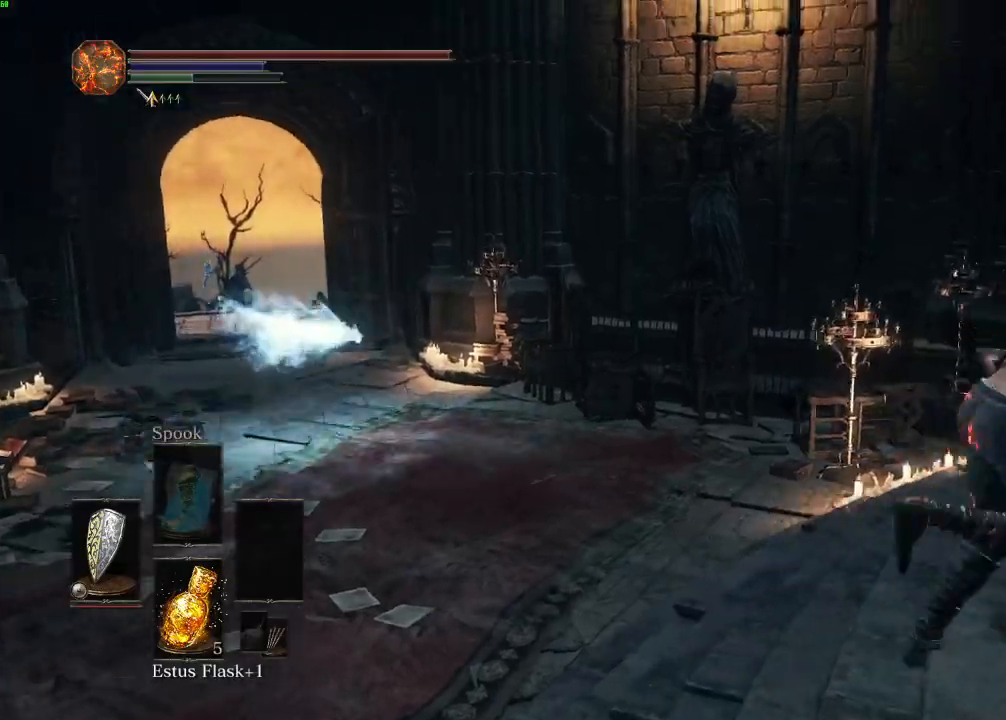
{"keys": ["d"], "mouse": []}